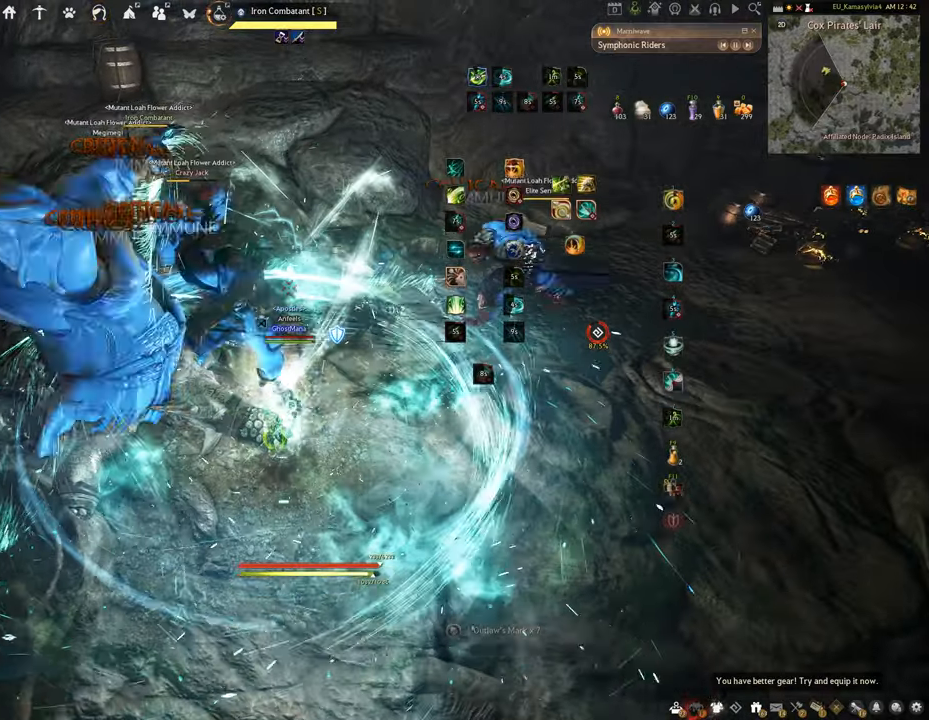
Gameplay with keyboard and mouse; each line is a JSON object with the keys and mouse buttons held at the frame after it. "events" lists presses ("down") and releases ("up") of "a", "c", "d", "e", "f", "q", "s", "shift", "space", "tab", "w", "x", "z", "mouse_left" and "mouse_right" between this image and that frame as [ms after this image, input, new state], when the widget could be followed in between. "mouse_left", "mouse_right" = the "left", "right" buttons of the "mouse" list. No other keys are recorded. Mouse movement is not recorded.
{"keys": [], "mouse": ["left"], "events": [[34, "s", "down"], [50, "shift", "up"], [367, "mouse_left", "down"], [401, "s", "up"], [418, "f", "up"]]}
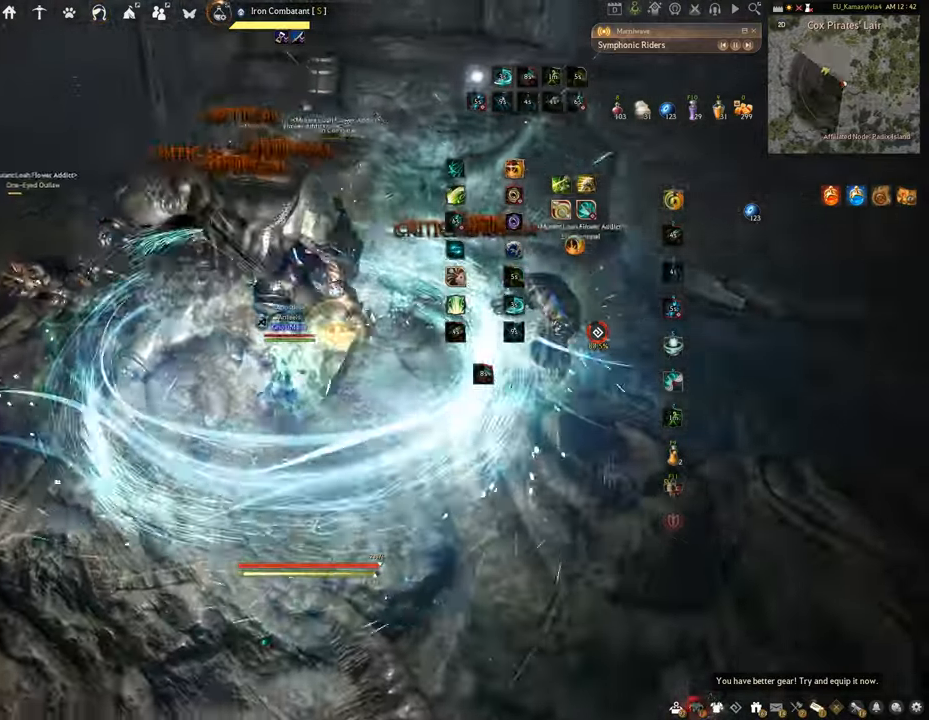
{"keys": ["q"], "mouse": [], "events": [[250, "q", "down"], [284, "mouse_left", "up"]]}
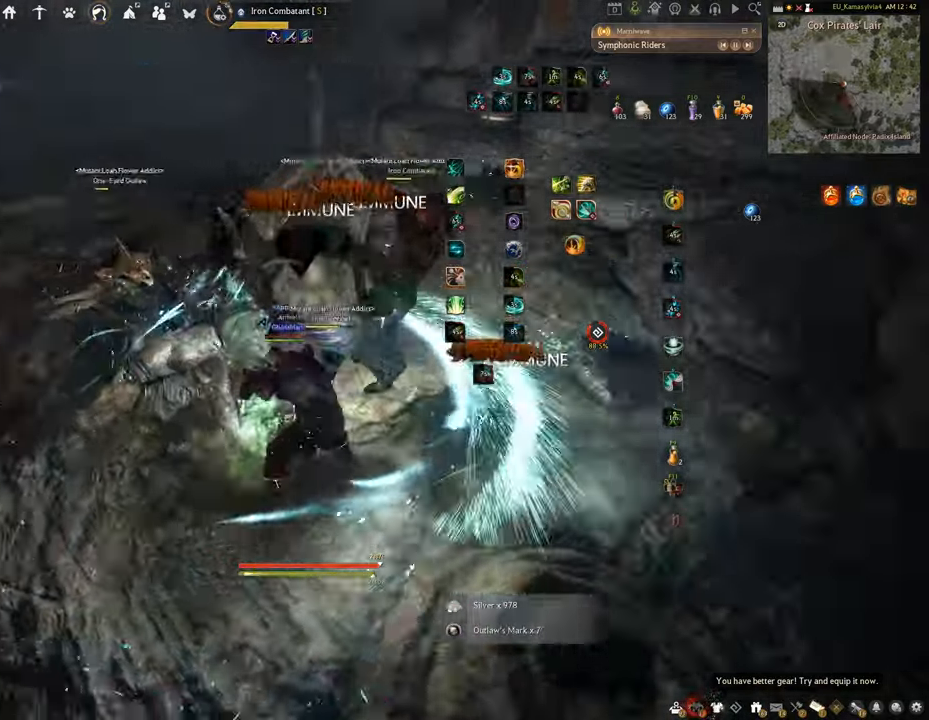
{"keys": ["space"], "mouse": [], "events": [[17, "space", "down"], [50, "q", "up"]]}
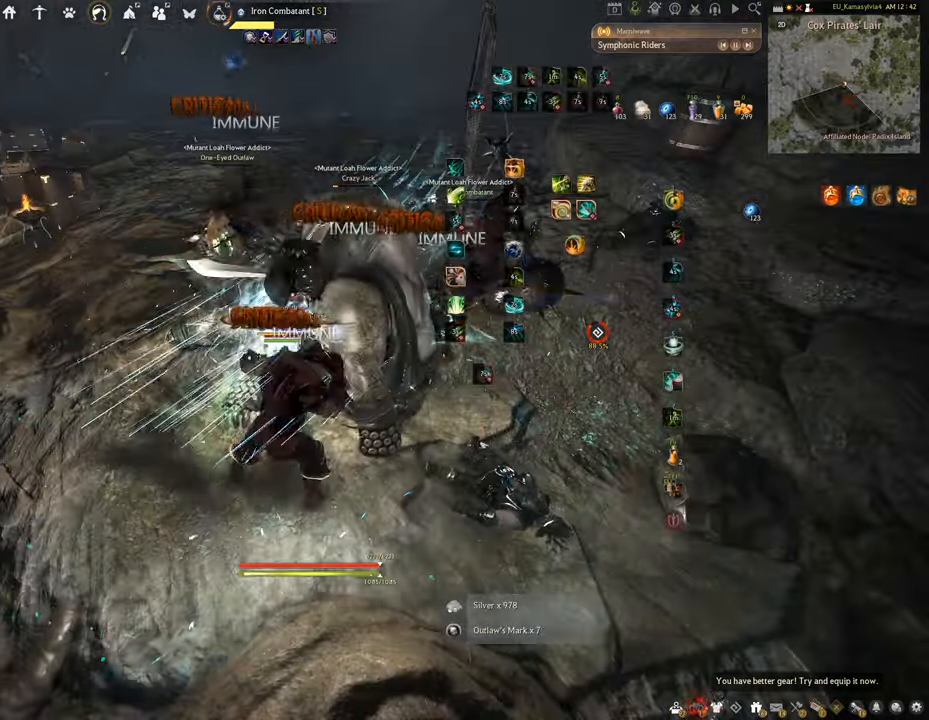
{"keys": ["f", "w"], "mouse": [], "events": [[317, "space", "up"], [334, "w", "down"], [384, "f", "down"]]}
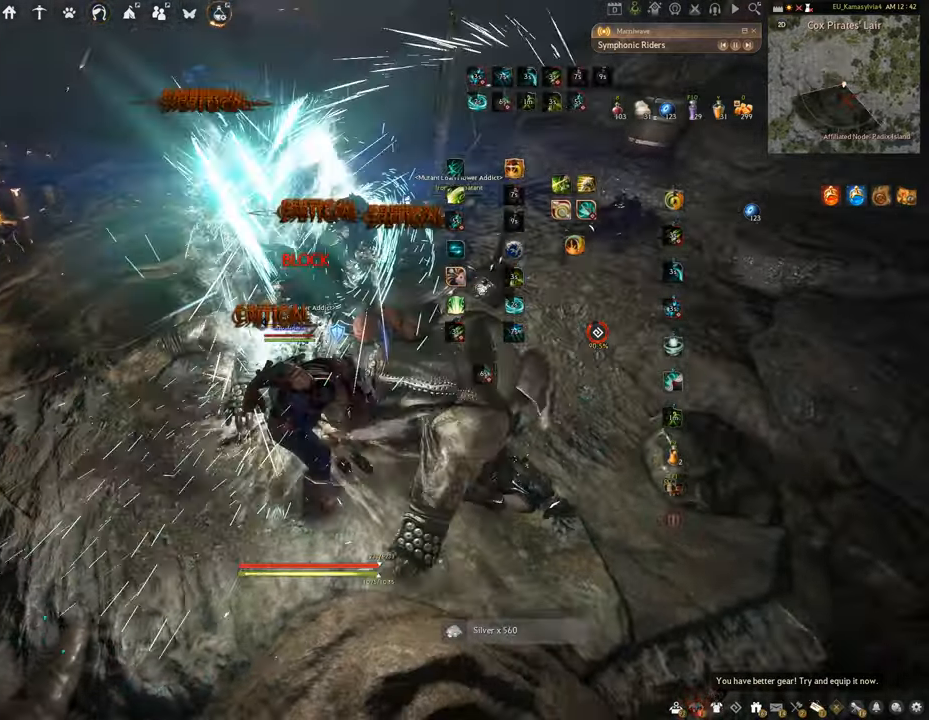
{"keys": [], "mouse": ["left"], "events": [[434, "w", "up"], [484, "f", "up"], [501, "mouse_left", "down"]]}
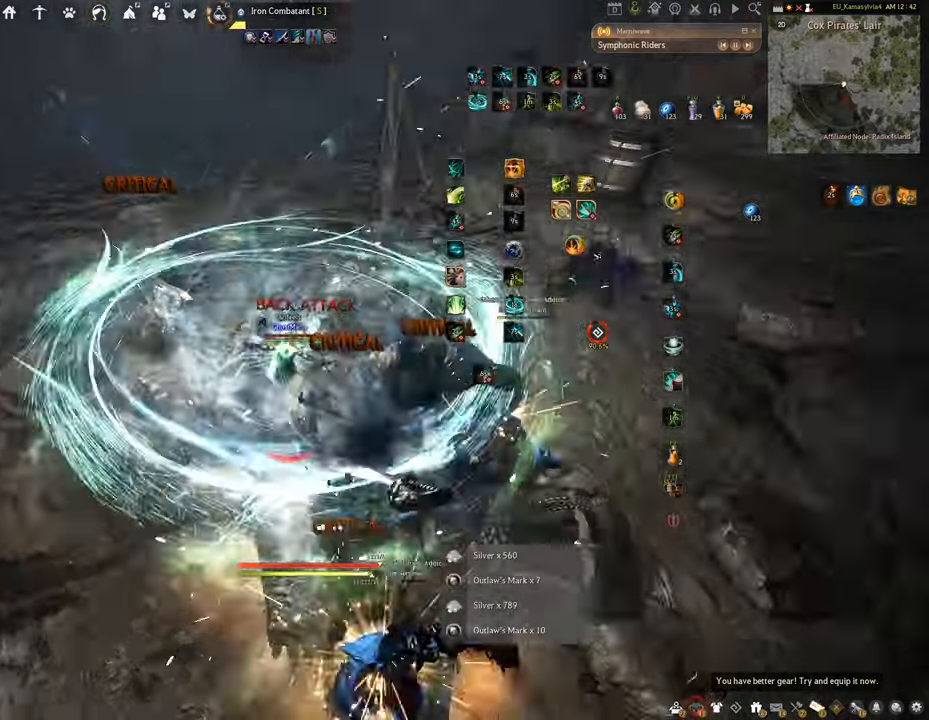
{"keys": ["space"], "mouse": [], "events": [[484, "mouse_left", "up"], [484, "space", "down"]]}
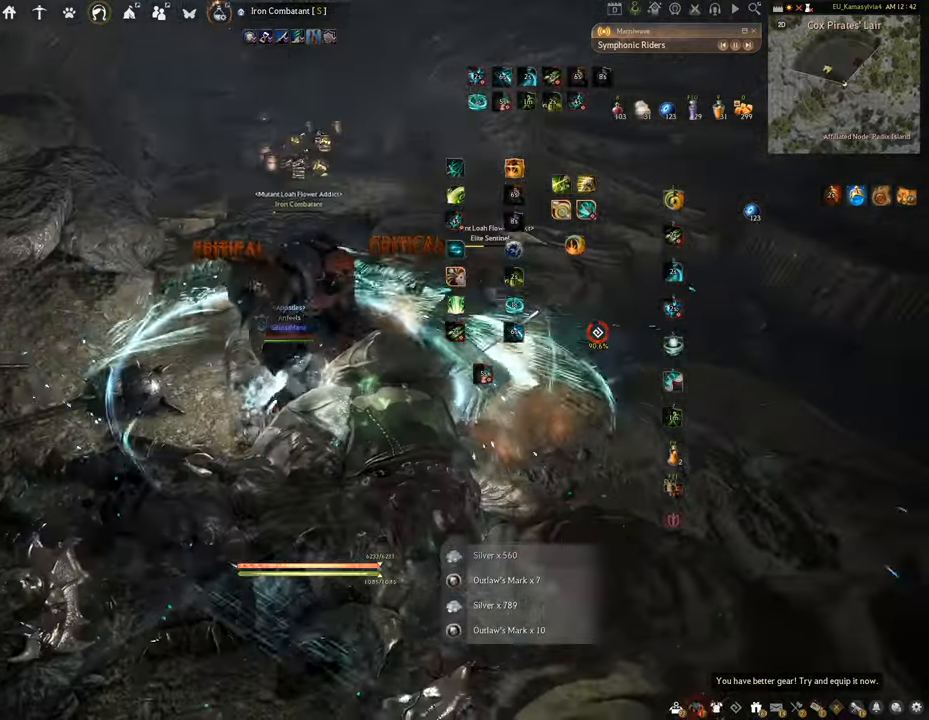
{"keys": [], "mouse": ["left"], "events": [[401, "mouse_left", "down"], [501, "space", "up"]]}
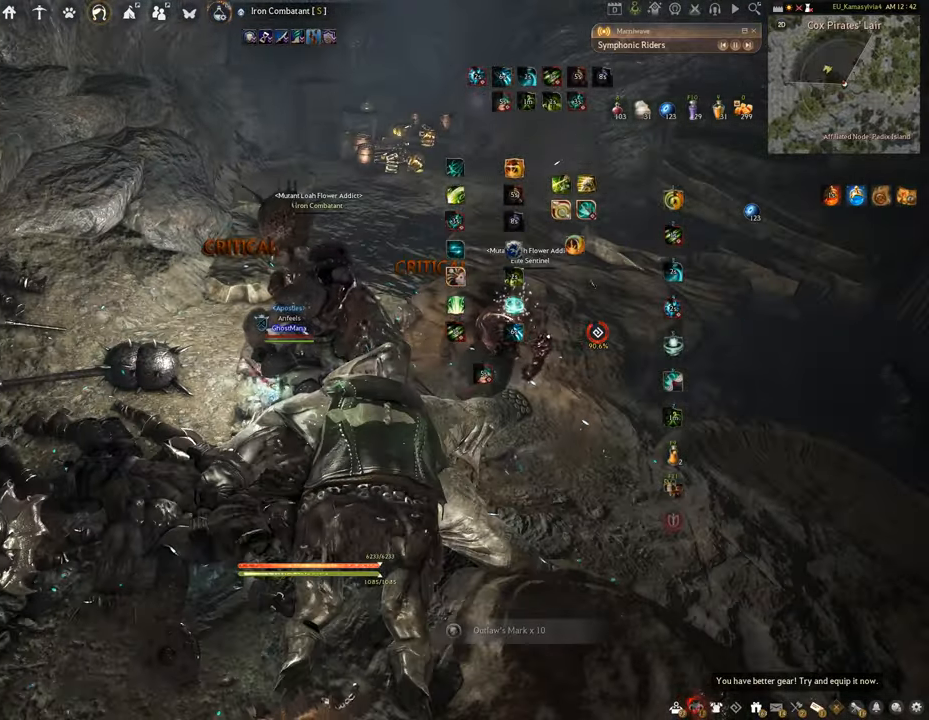
{"keys": [], "mouse": [], "events": [[183, "s", "down"], [450, "mouse_left", "up"], [484, "s", "up"]]}
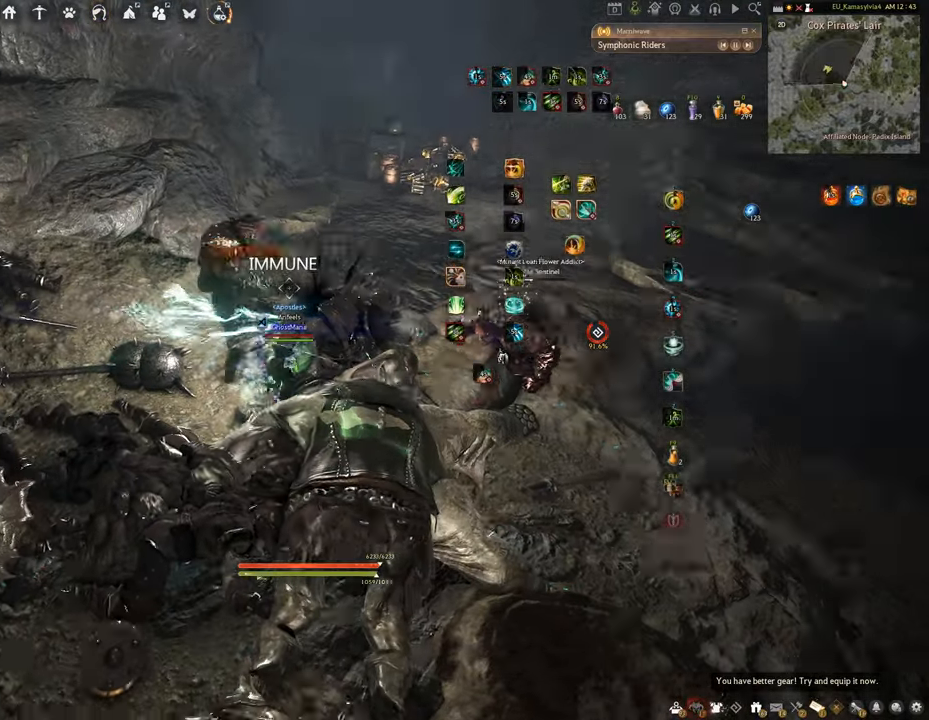
{"keys": ["w"], "mouse": ["right"], "events": [[151, "w", "down"], [267, "mouse_right", "down"]]}
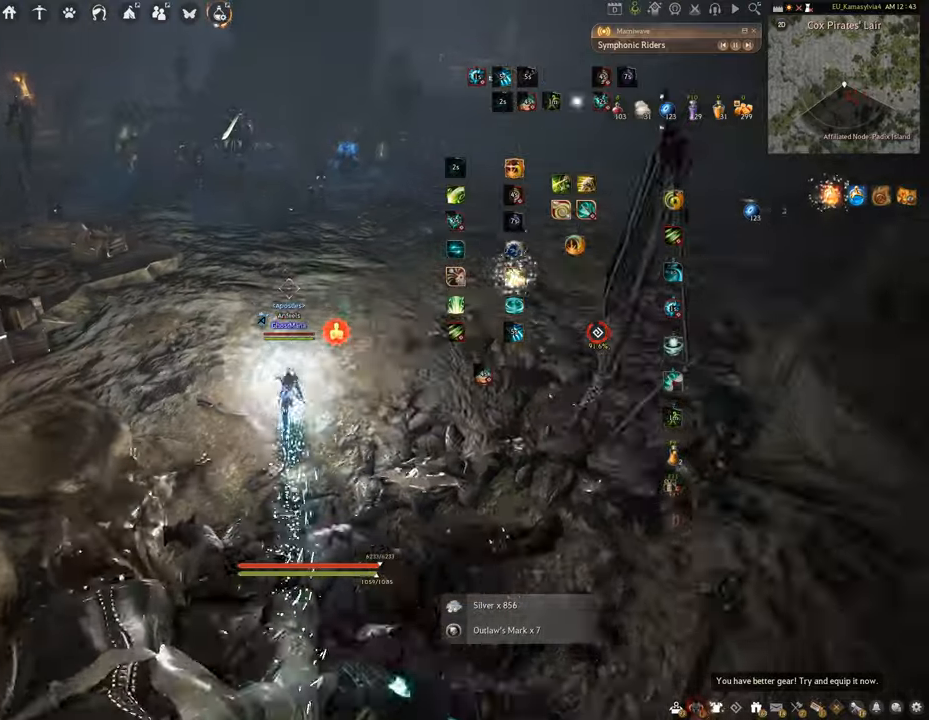
{"keys": ["w"], "mouse": ["right"], "events": []}
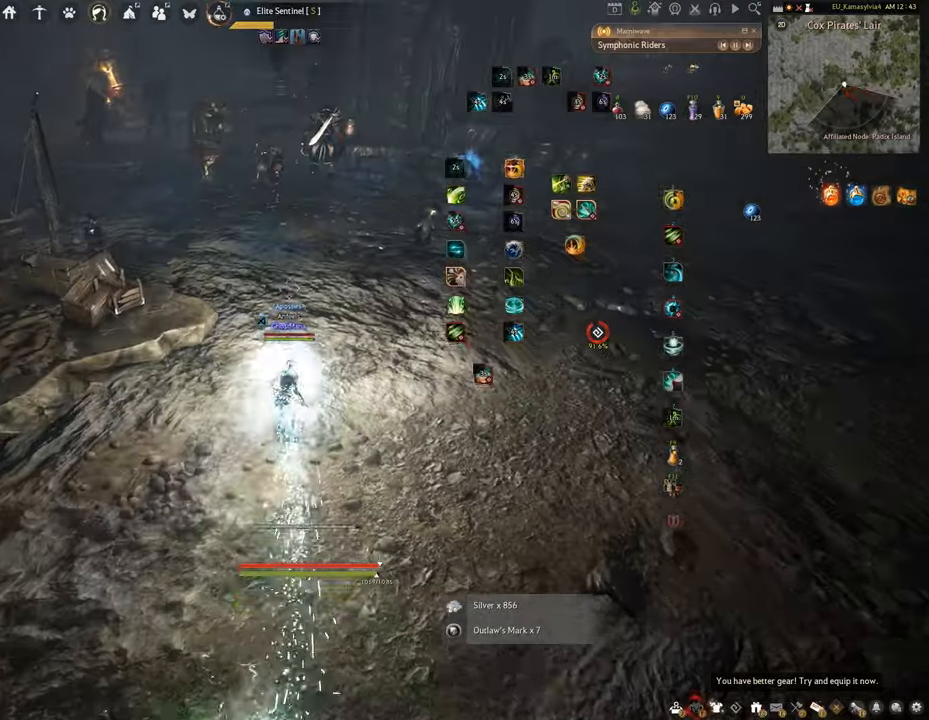
{"keys": ["w"], "mouse": ["right"], "events": []}
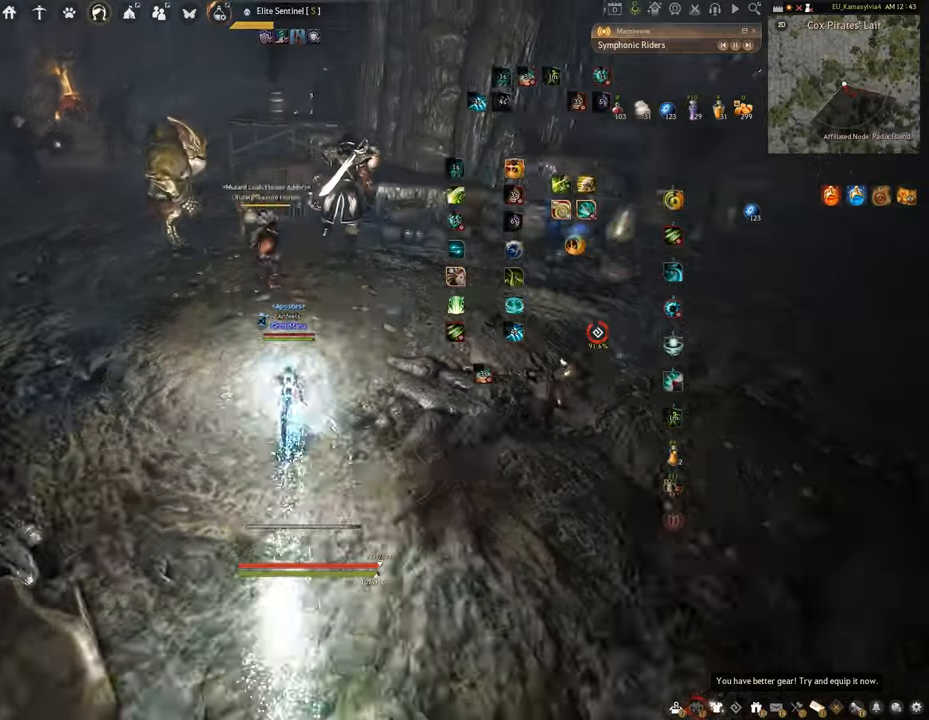
{"keys": [], "mouse": [], "events": [[367, "mouse_right", "up"], [434, "w", "up"]]}
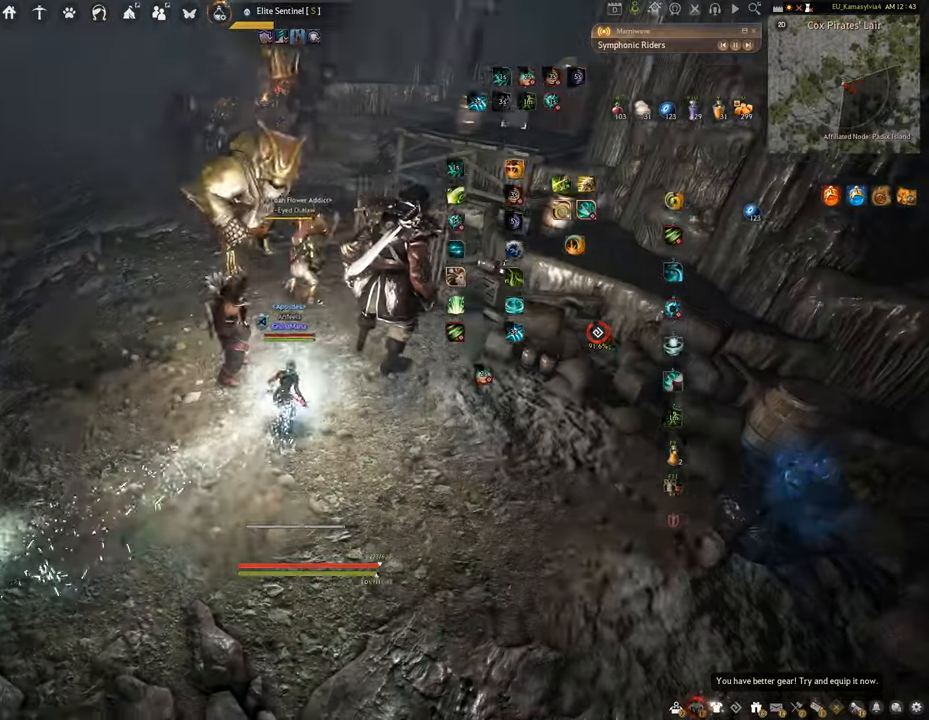
{"keys": ["shift"], "mouse": [], "events": [[433, "shift", "down"]]}
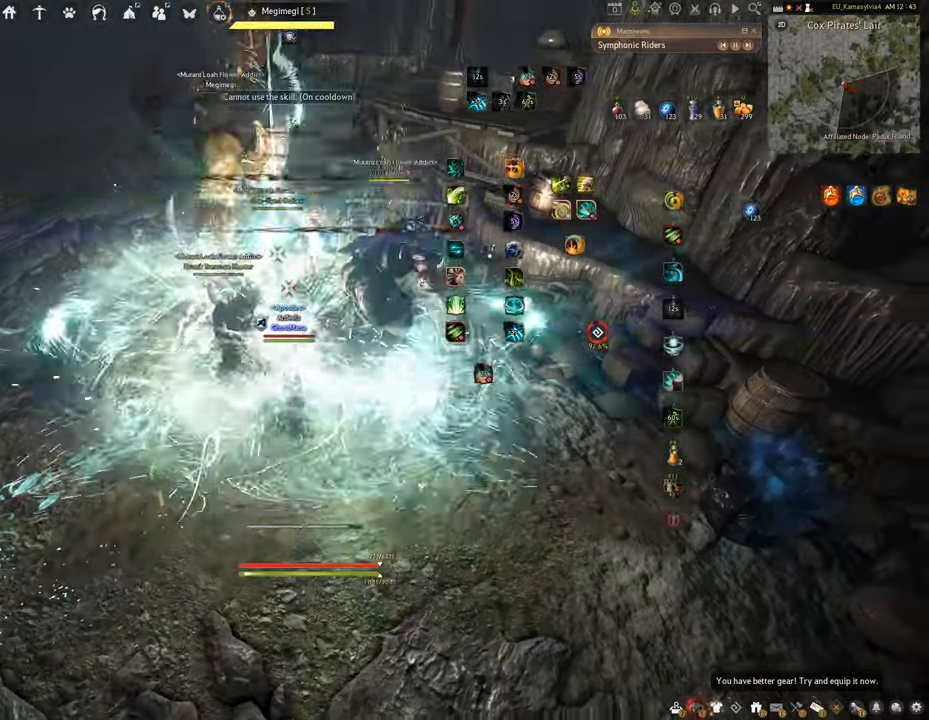
{"keys": ["f", "w"], "mouse": [], "events": [[134, "shift", "up"], [250, "w", "down"], [317, "f", "down"]]}
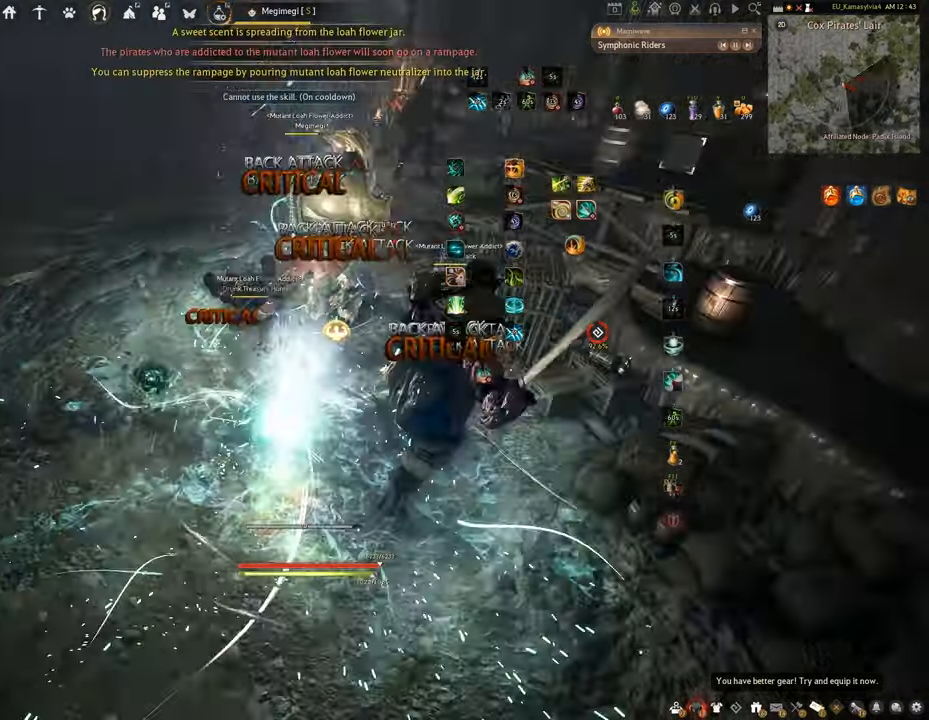
{"keys": ["f", "s"], "mouse": [], "events": [[183, "w", "up"], [317, "s", "down"]]}
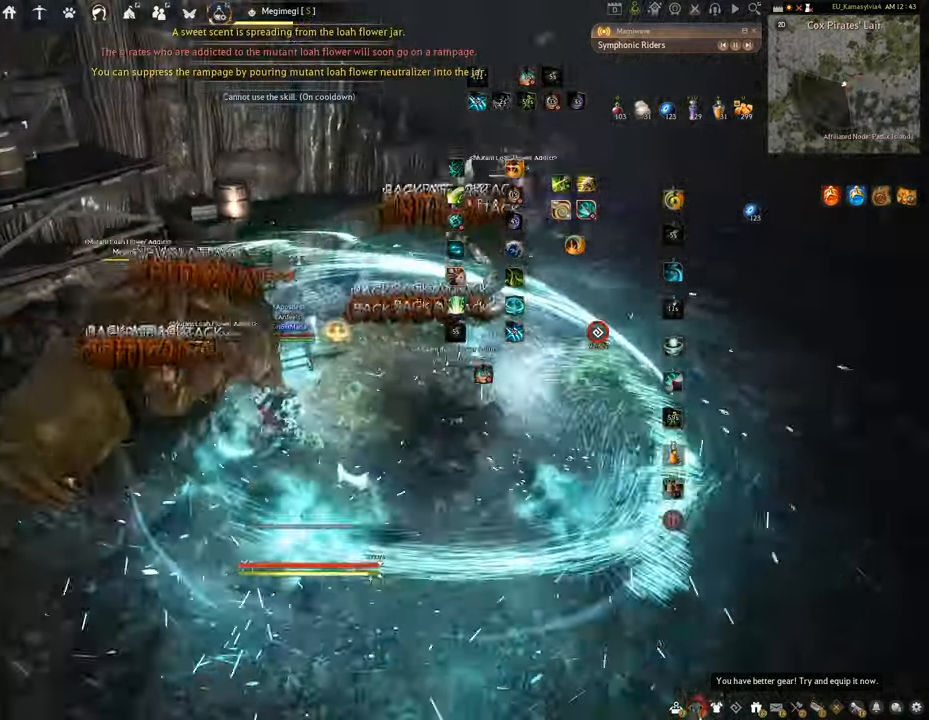
{"keys": [], "mouse": ["left"], "events": [[267, "s", "up"], [301, "f", "up"], [351, "mouse_left", "down"]]}
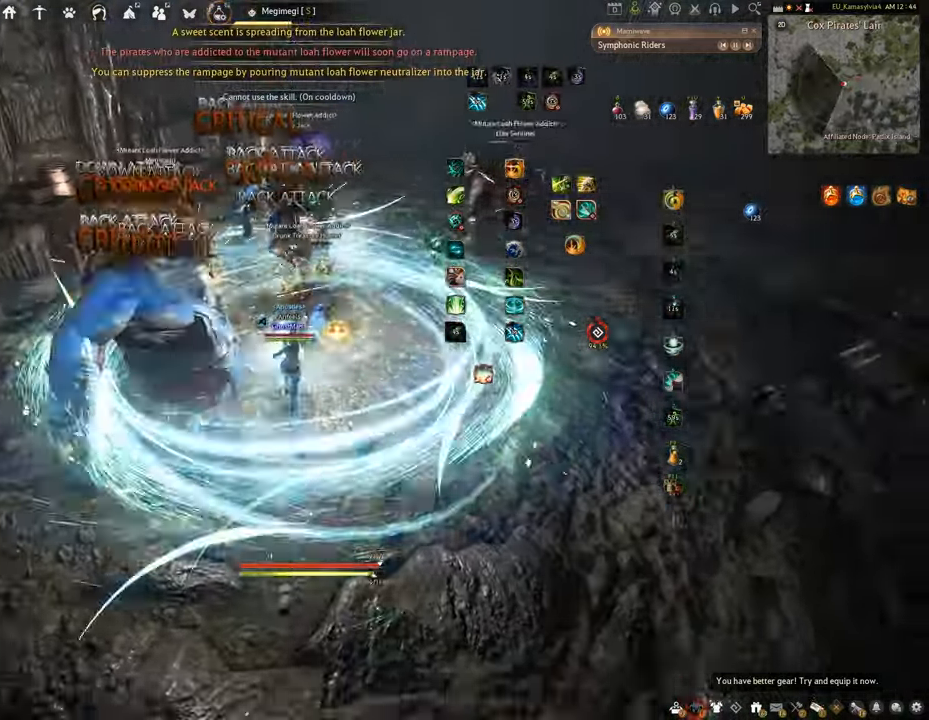
{"keys": ["q"], "mouse": [], "events": [[267, "q", "down"], [350, "mouse_left", "up"]]}
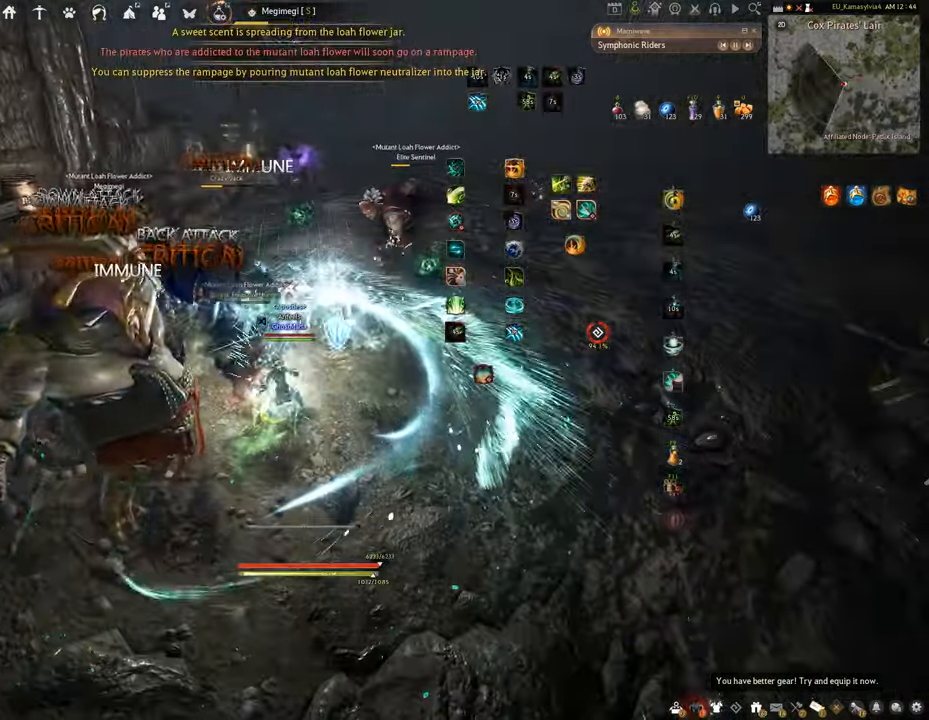
{"keys": ["f", "s"], "mouse": [], "events": [[67, "q", "up"], [134, "f", "down"], [434, "s", "down"]]}
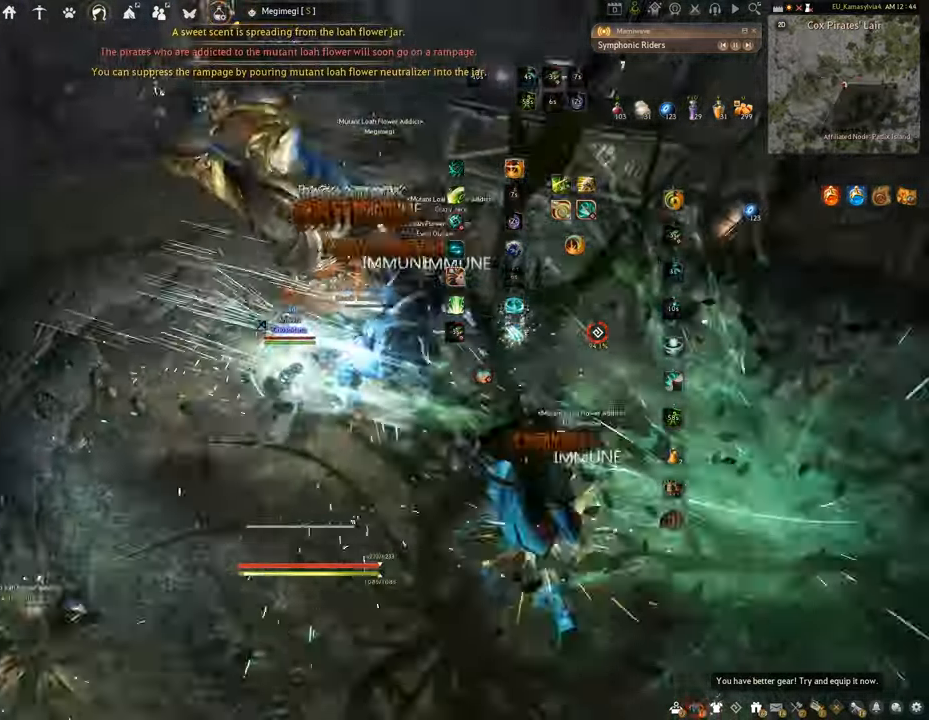
{"keys": ["f", "shift"], "mouse": [], "events": [[300, "shift", "down"], [317, "s", "up"]]}
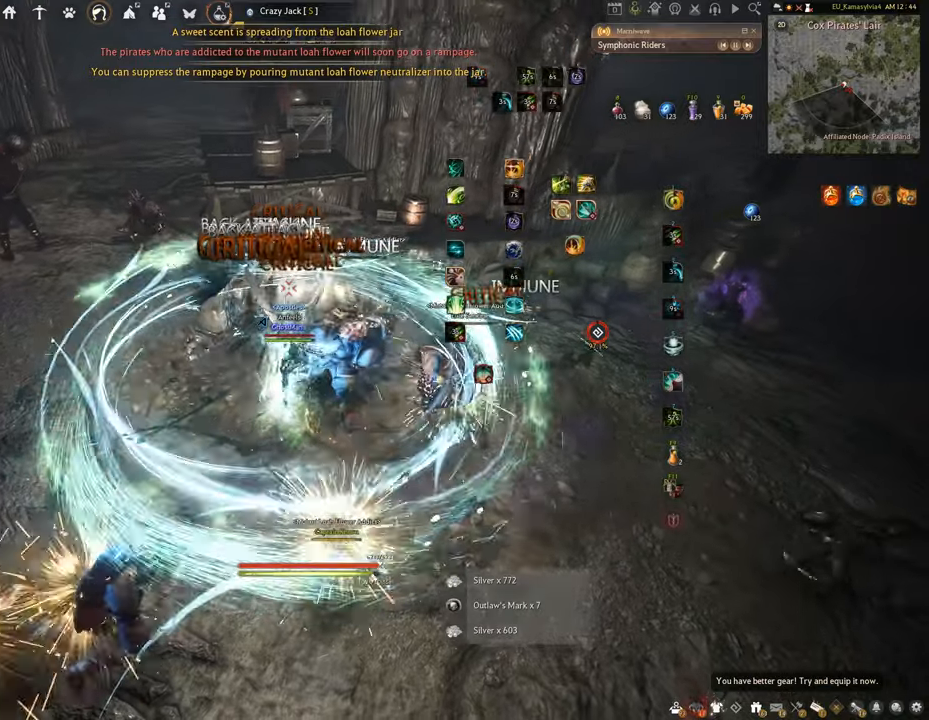
{"keys": ["f", "s"], "mouse": [], "events": [[251, "s", "down"], [267, "shift", "up"]]}
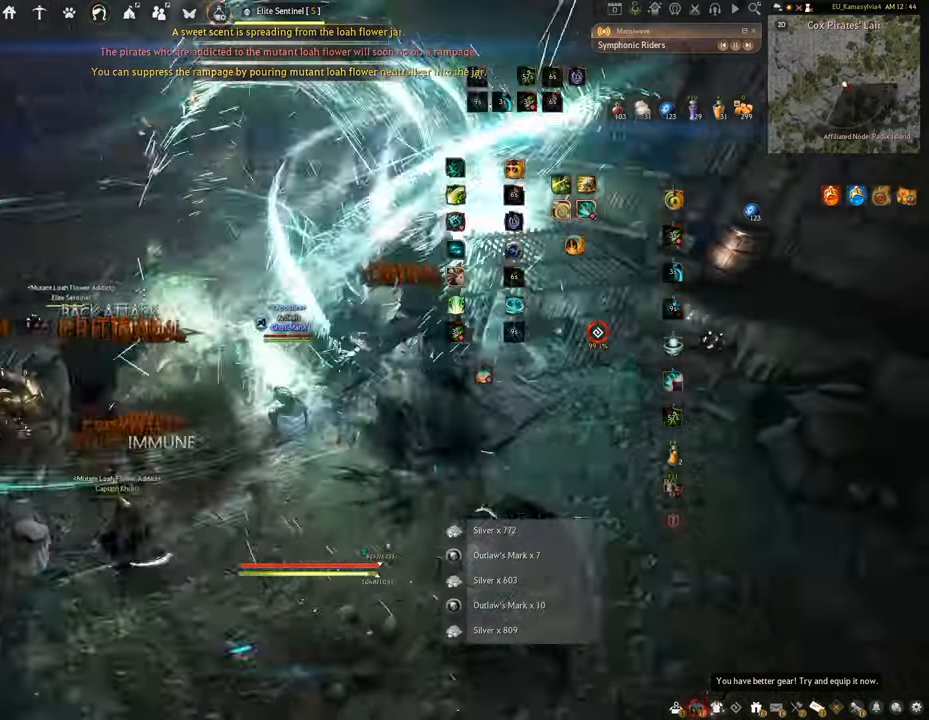
{"keys": ["f", "s"], "mouse": [], "events": []}
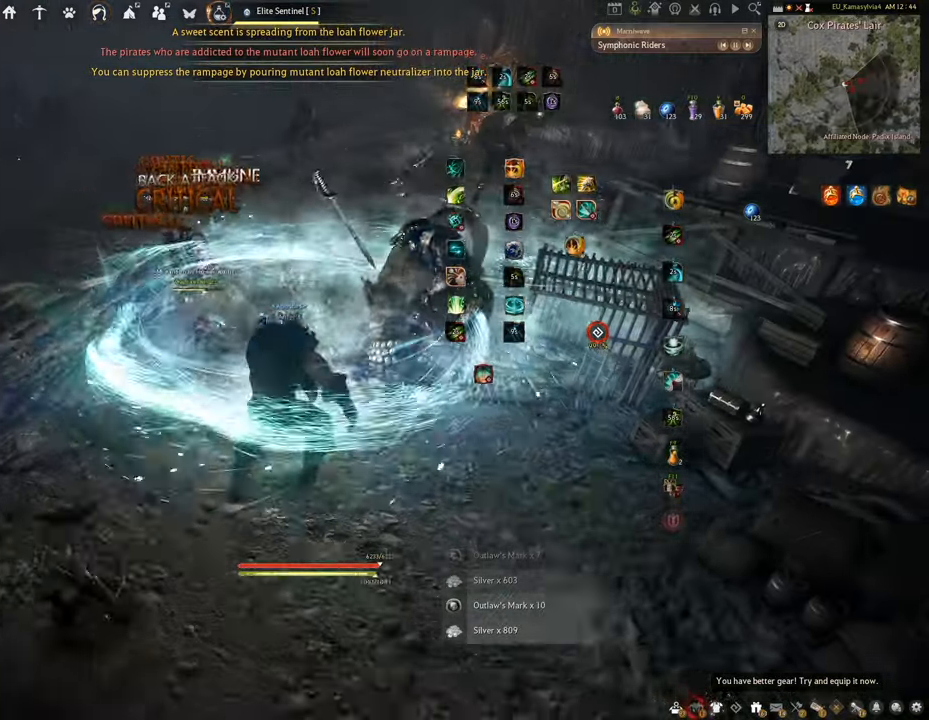
{"keys": ["shift"], "mouse": [], "events": [[17, "s", "up"], [34, "f", "up"], [51, "shift", "down"]]}
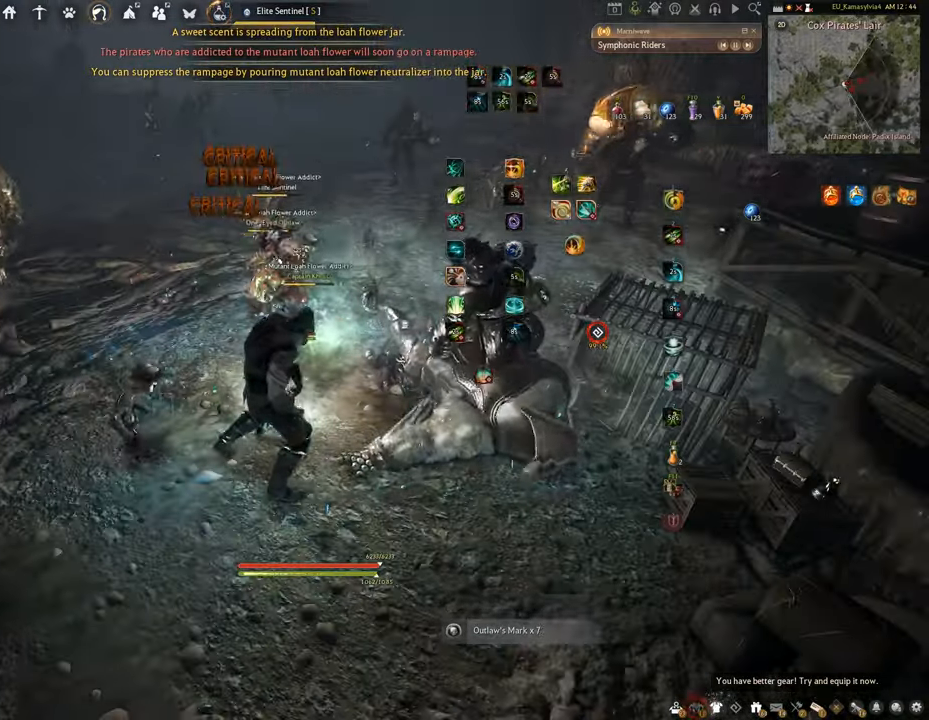
{"keys": [], "mouse": [], "events": [[50, "space", "down"], [434, "shift", "up"], [500, "space", "up"]]}
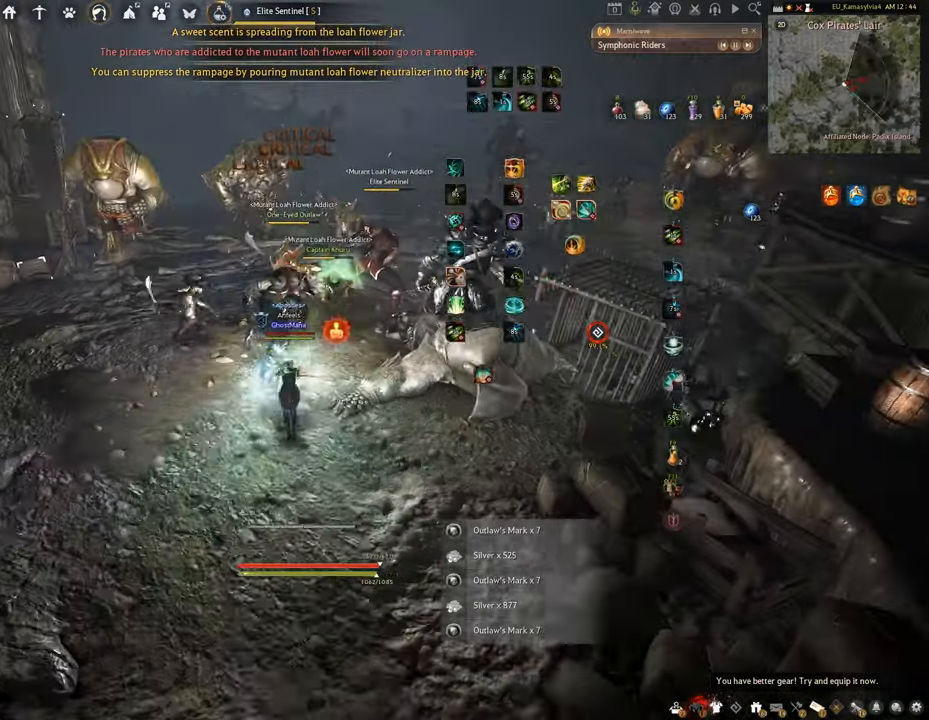
{"keys": [], "mouse": [], "events": []}
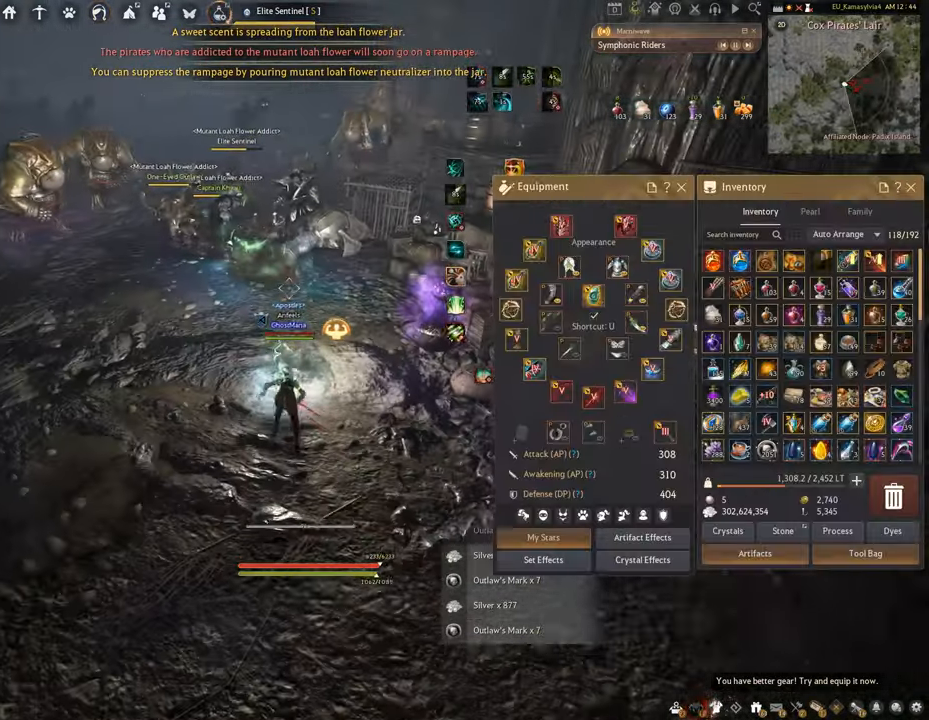
{"keys": [], "mouse": [], "events": []}
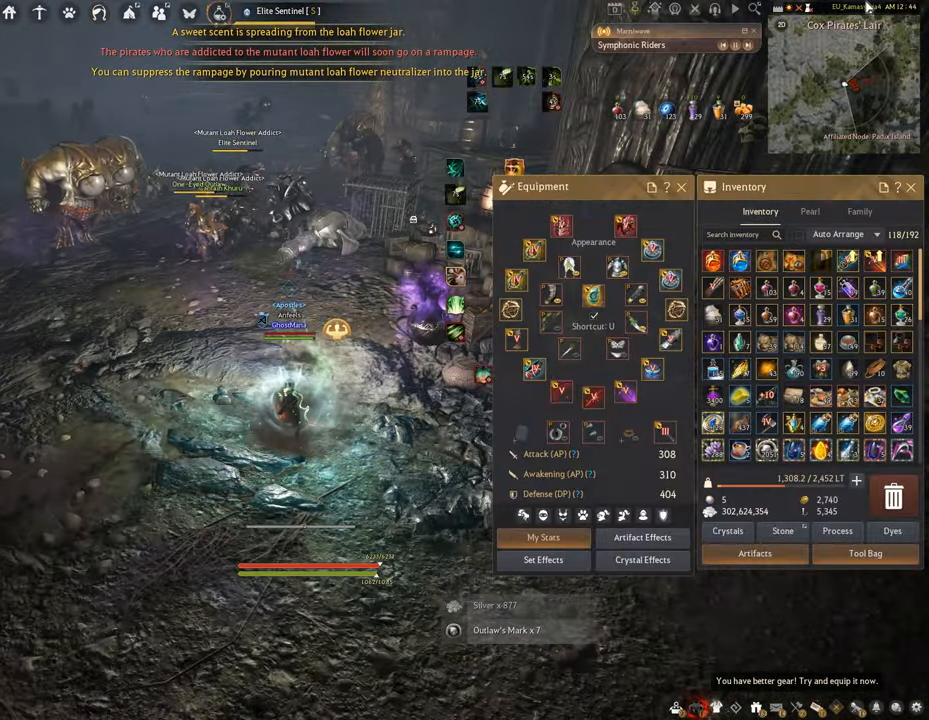
{"keys": [], "mouse": [], "events": []}
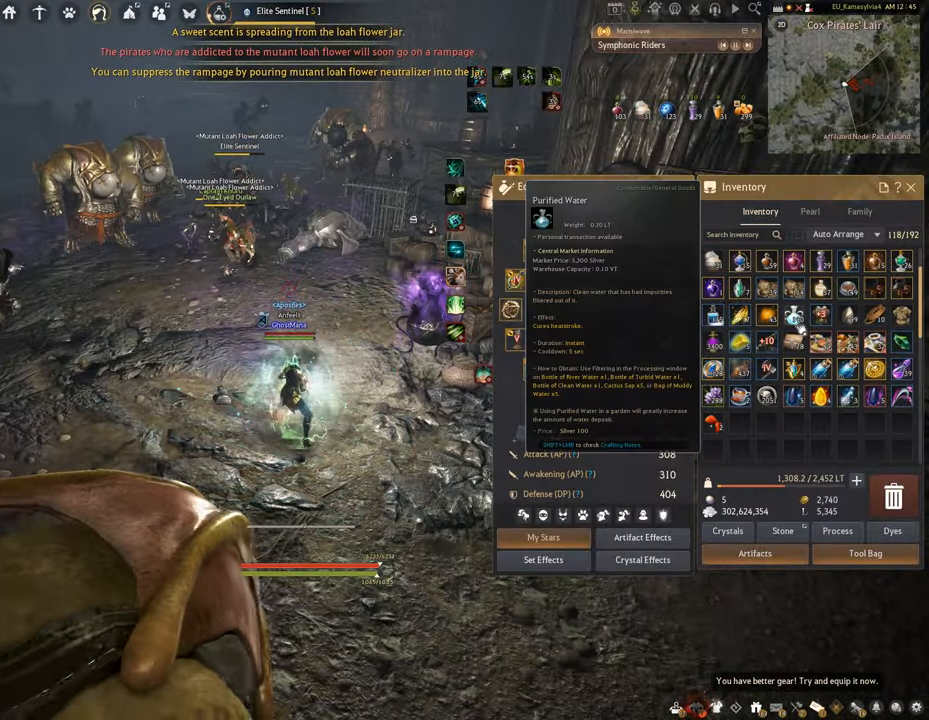
{"keys": ["d"], "mouse": [], "events": [[84, "d", "down"]]}
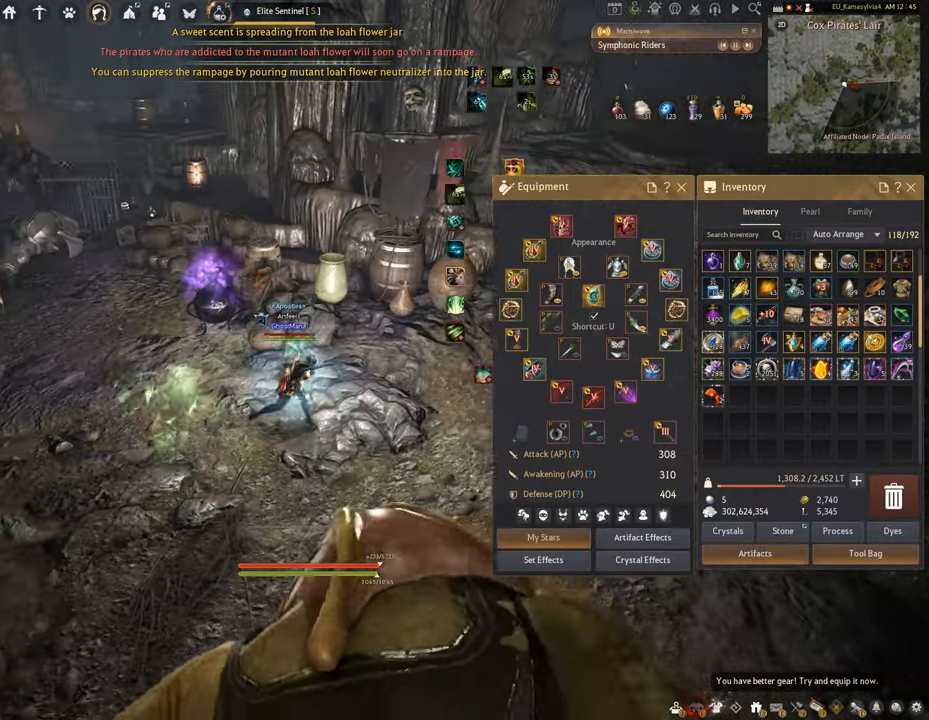
{"keys": [], "mouse": [], "events": [[50, "d", "up"]]}
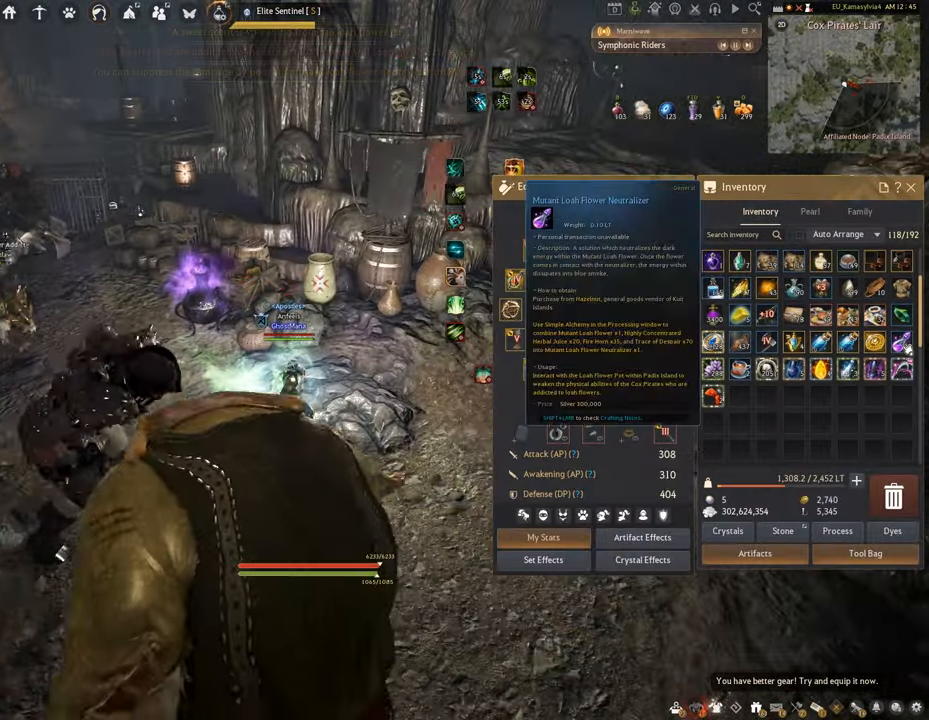
{"keys": [], "mouse": [], "events": []}
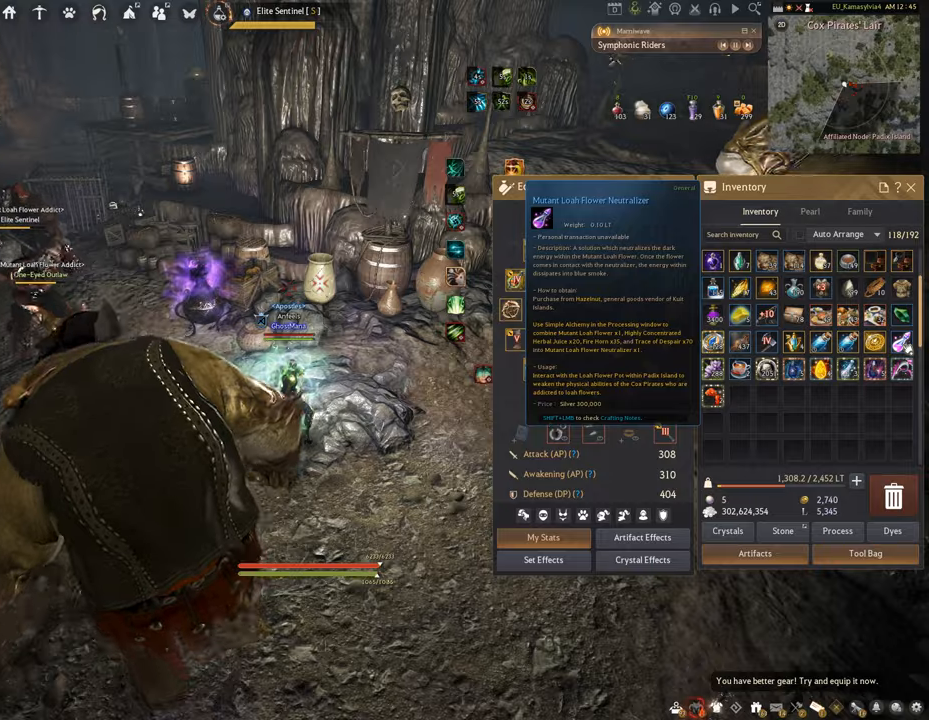
{"keys": [], "mouse": [], "events": [[67, "w", "down"], [467, "w", "up"]]}